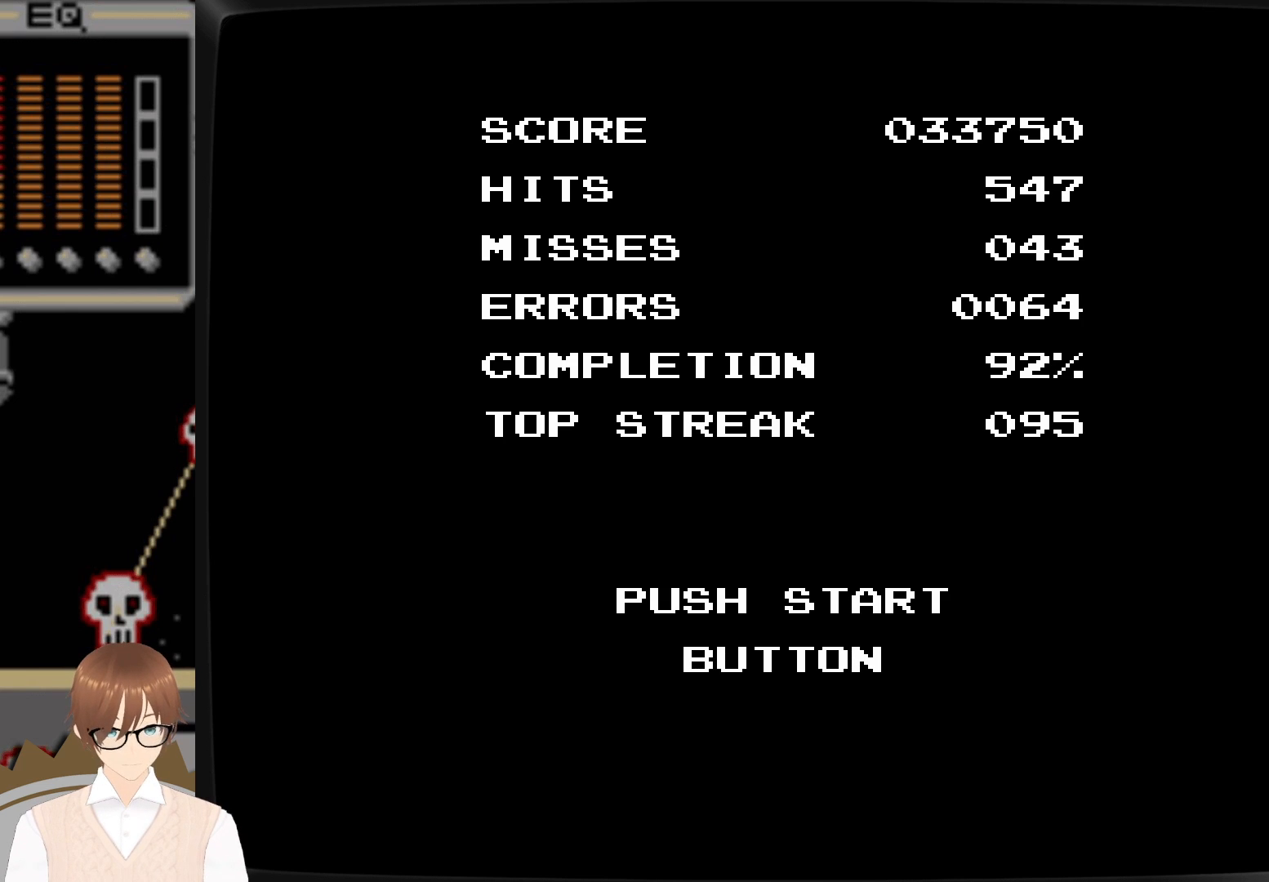
Gameplay with a controller (Nintendo layout); each line is a JSON object with the inputs held at the frame after it. "events" lists button and stick changes between this image and that frame as [ms after this image, input, new state], when the widget could be followed in between. Not read: L3 R3.
{"buttons": [], "events": [[83, "START", "down"], [217, "START", "up"]]}
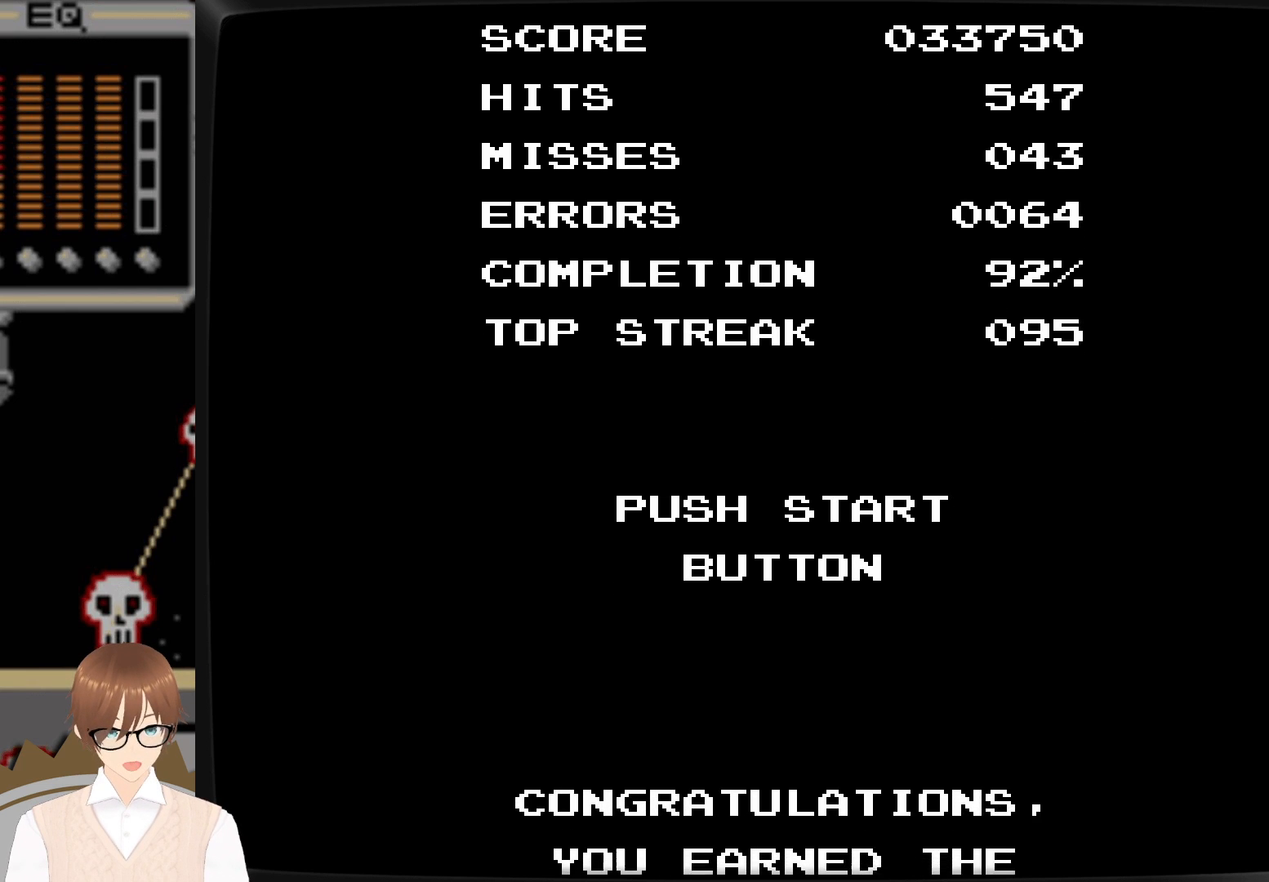
{"buttons": [], "events": []}
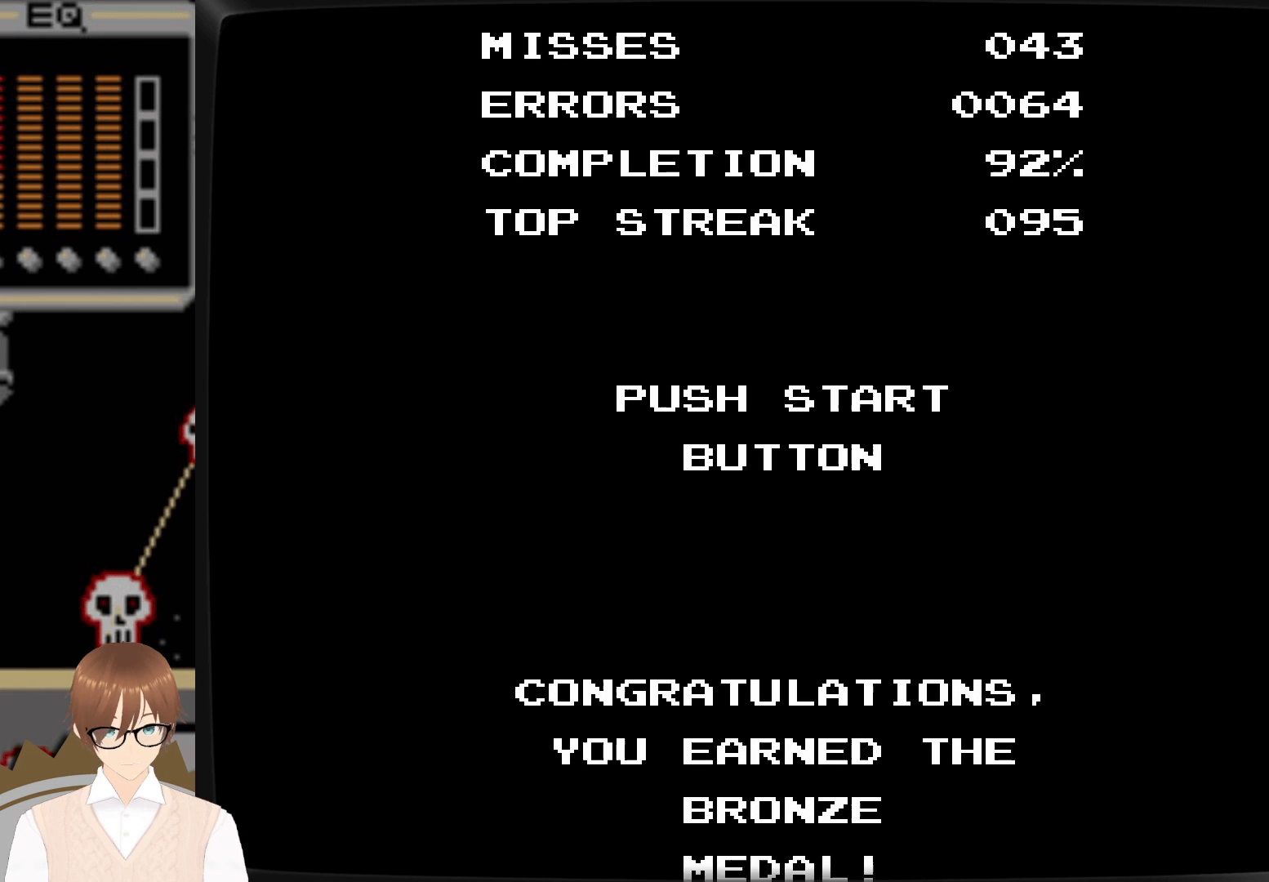
{"buttons": ["START"], "events": [[500, "START", "down"]]}
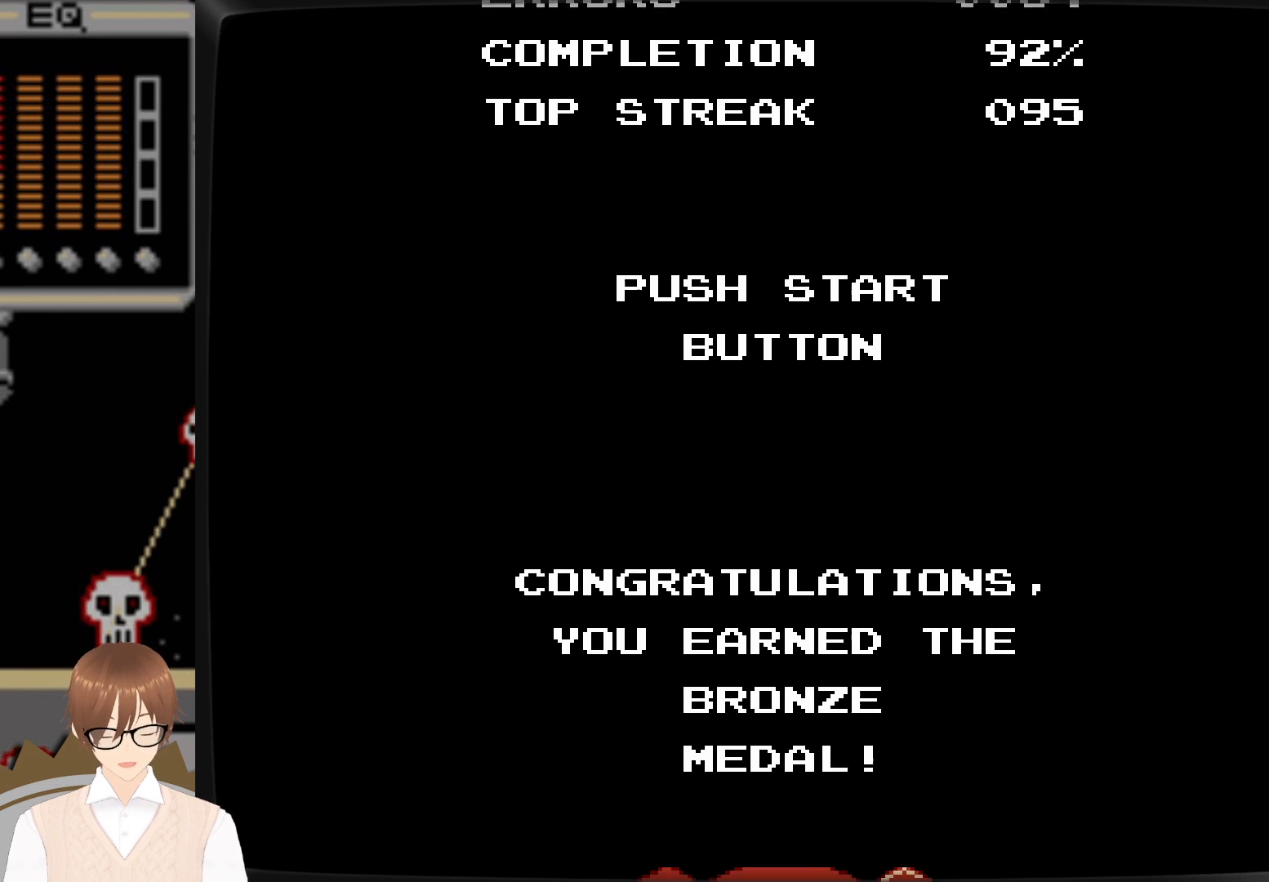
{"buttons": [], "events": [[150, "START", "up"]]}